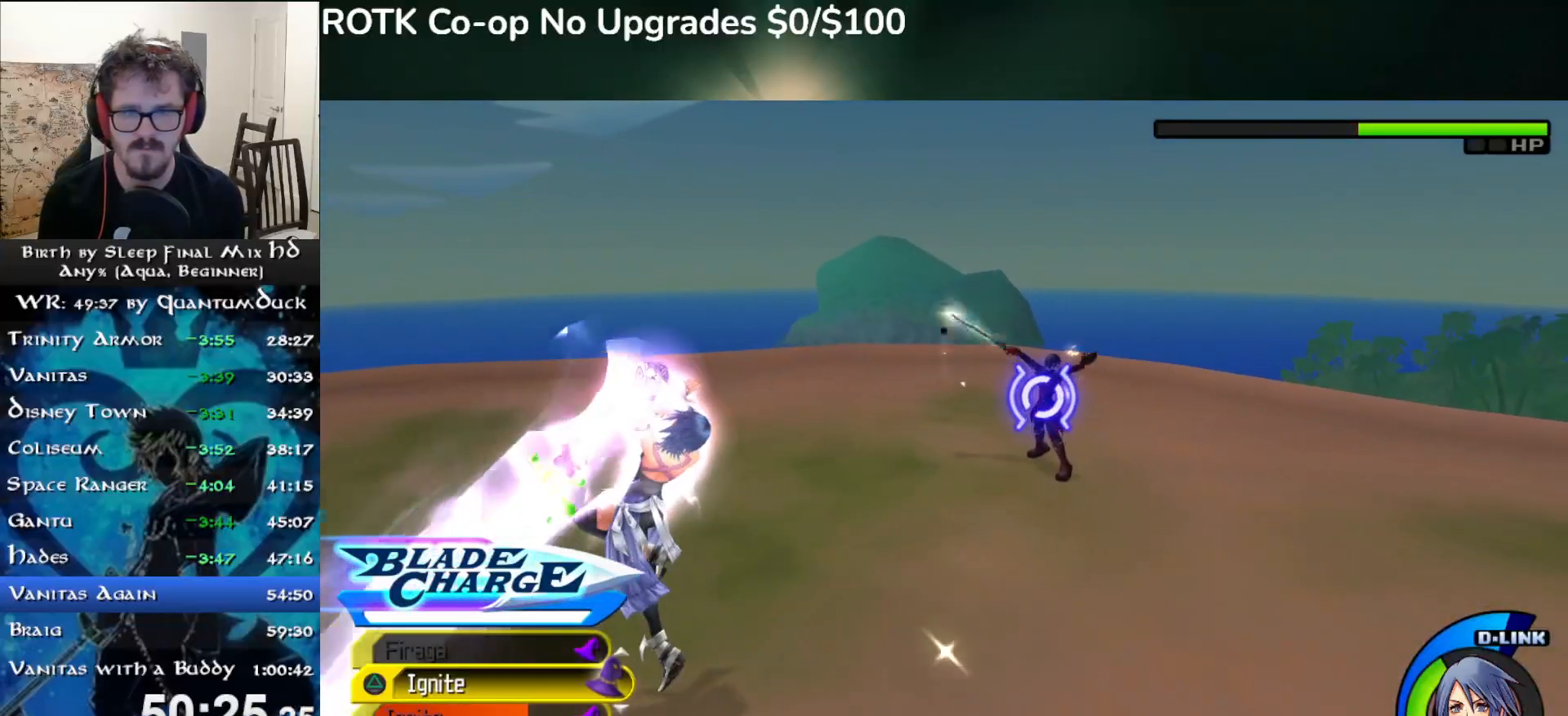
Gameplay with a controller (PlayStation layout); each line is a JSON object with the inputs held at the frame after it. "events" lists button and stick changes between this image and that frame as [ms after this image, input, new state], when the widget could be followed in between. Not read: L1 START.
{"buttons": [], "left_stick": "center", "right_stick": "center", "events": [[250, "left_stick", "center"]]}
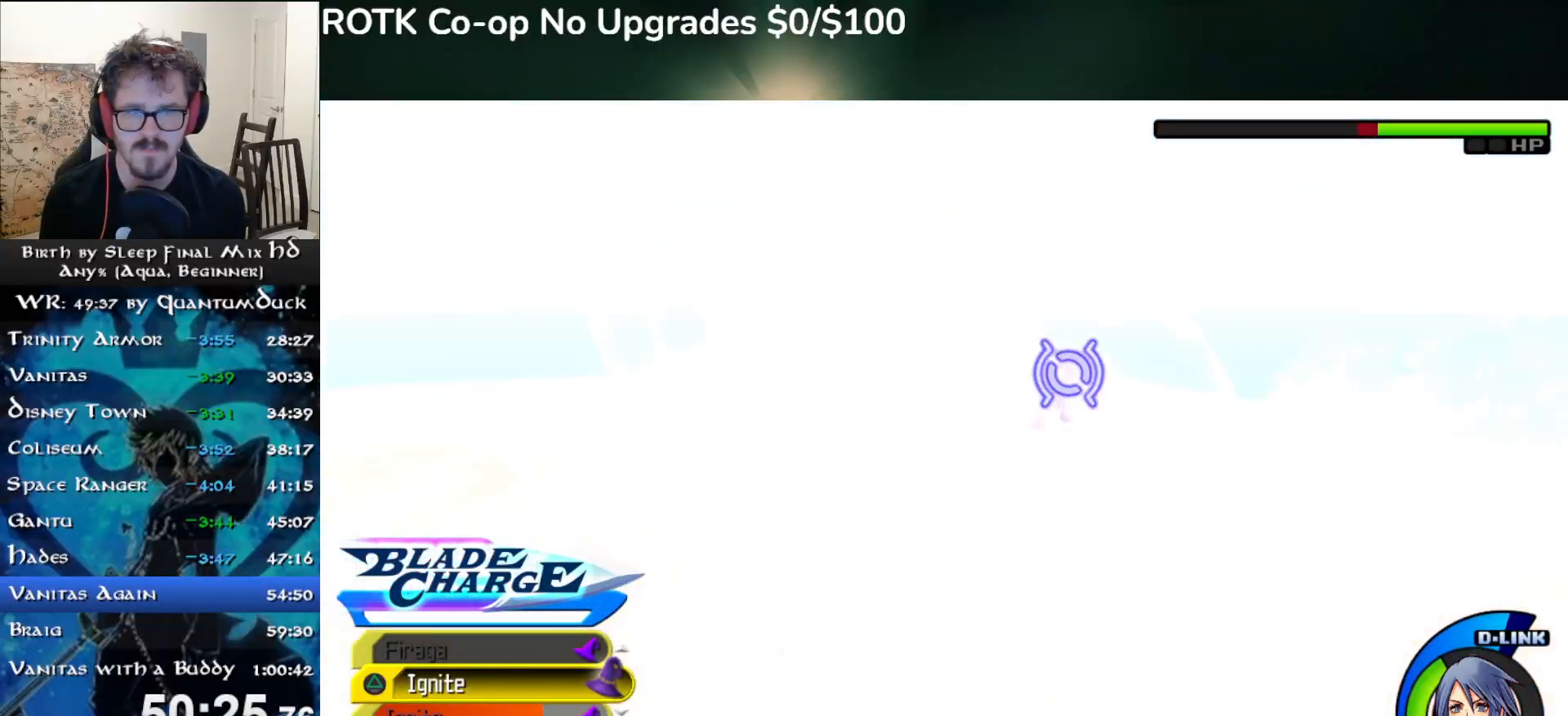
{"buttons": [], "left_stick": "up", "right_stick": "center", "events": [[500, "left_stick", "up"]]}
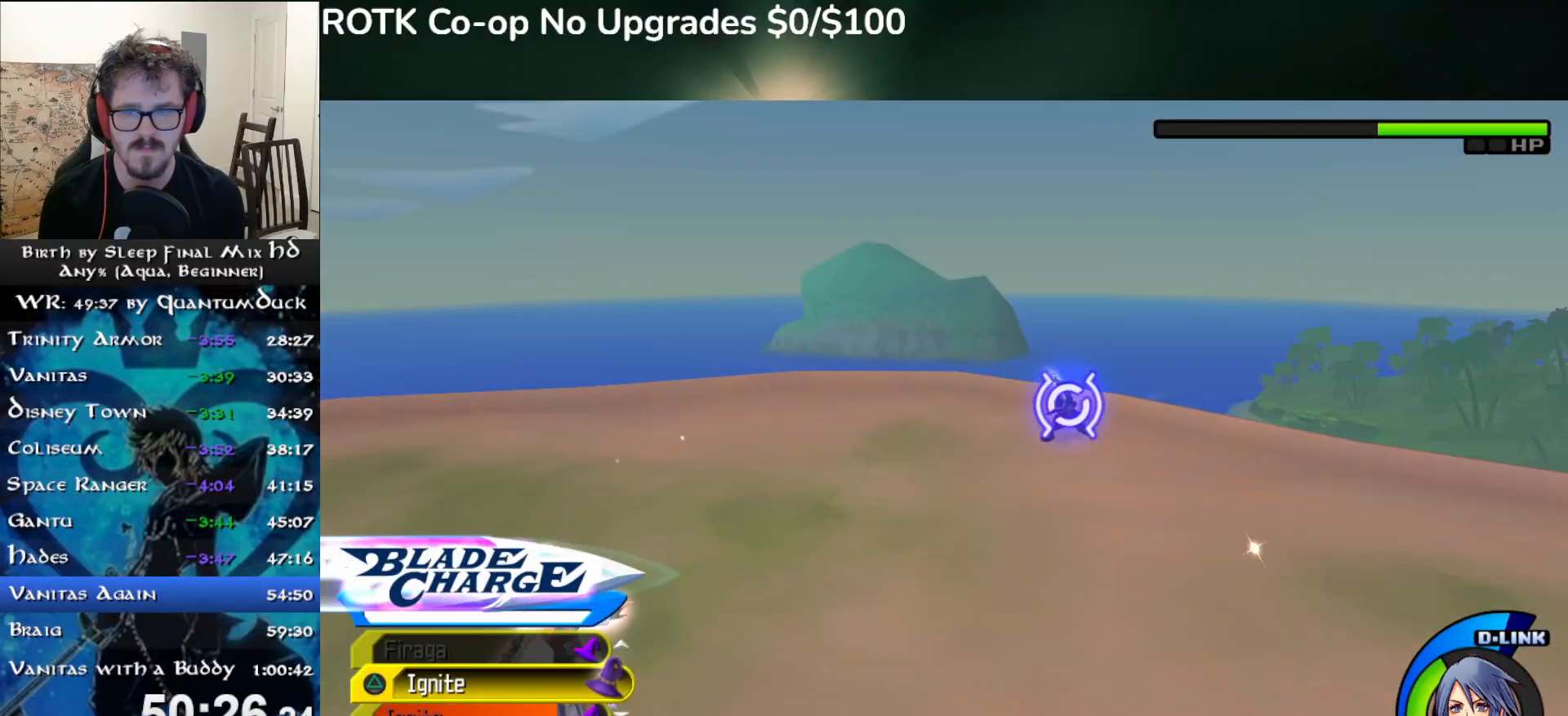
{"buttons": [], "left_stick": "up", "right_stick": "center", "events": [[267, "right_stick", "right"], [367, "TRIANGLE", "down"], [367, "right_stick", "center"], [450, "TRIANGLE", "up"]]}
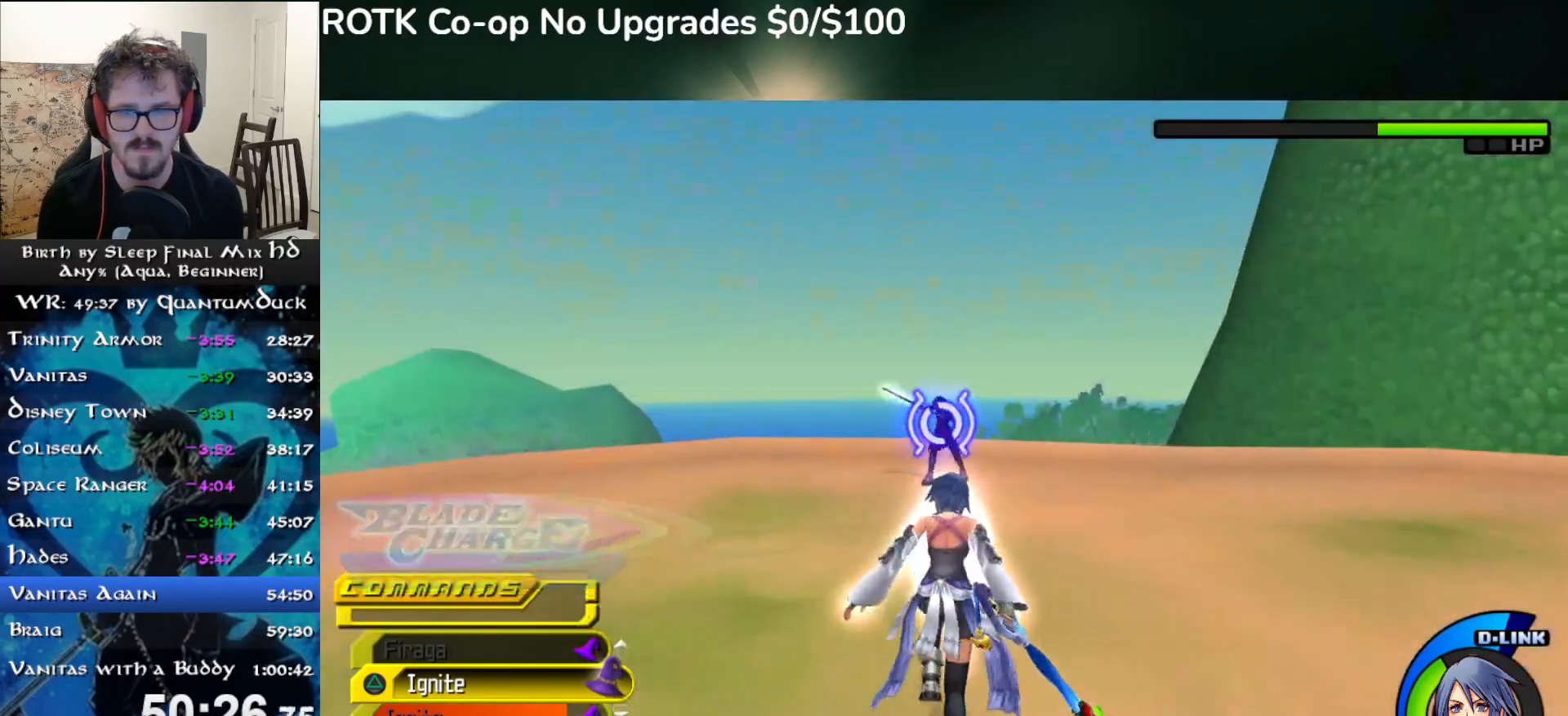
{"buttons": [], "left_stick": "up", "right_stick": "right", "events": [[17, "TRIANGLE", "down"], [83, "TRIANGLE", "up"], [150, "TRIANGLE", "down"], [250, "TRIANGLE", "up"], [417, "right_stick", "right"]]}
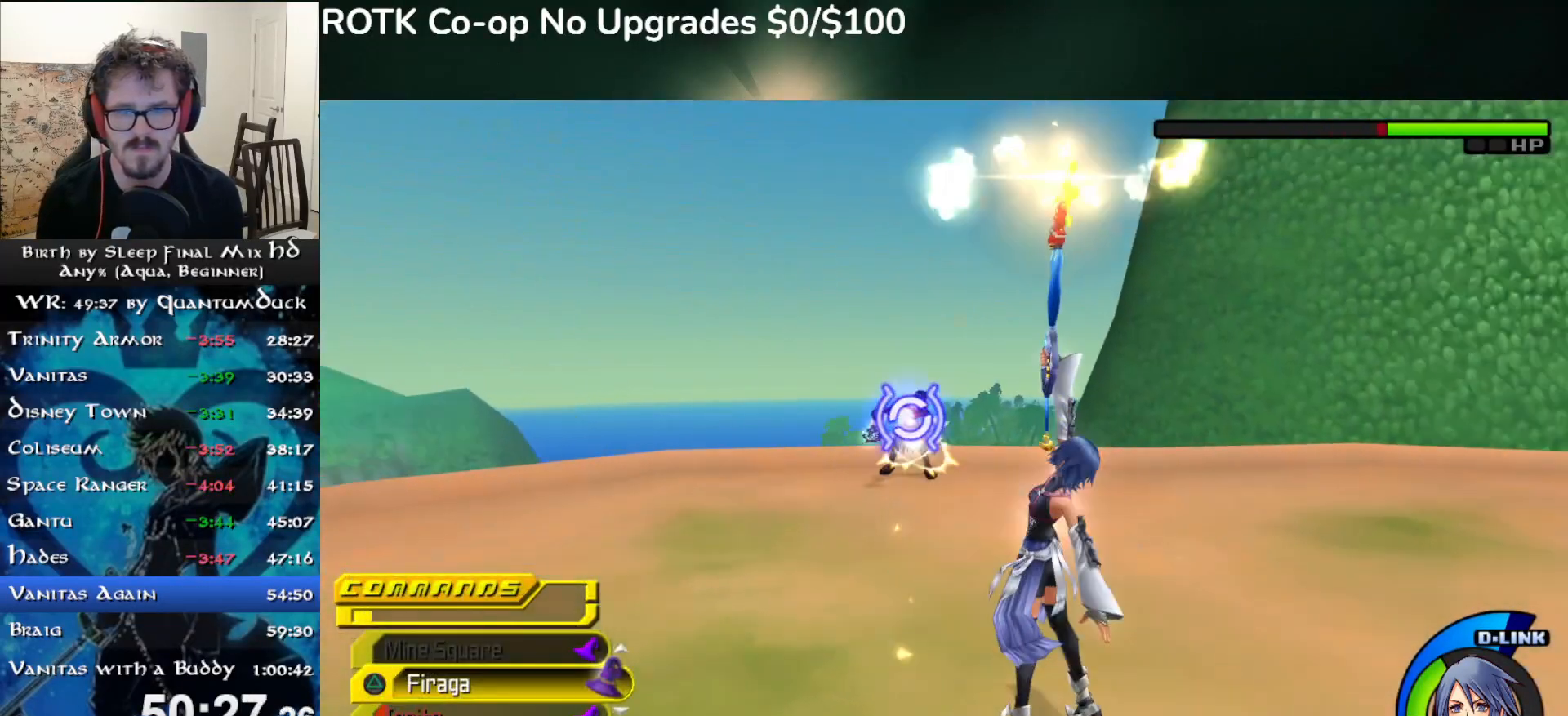
{"buttons": [], "left_stick": "up-right", "right_stick": "center", "events": [[33, "right_stick", "center"], [367, "left_stick", "up-right"]]}
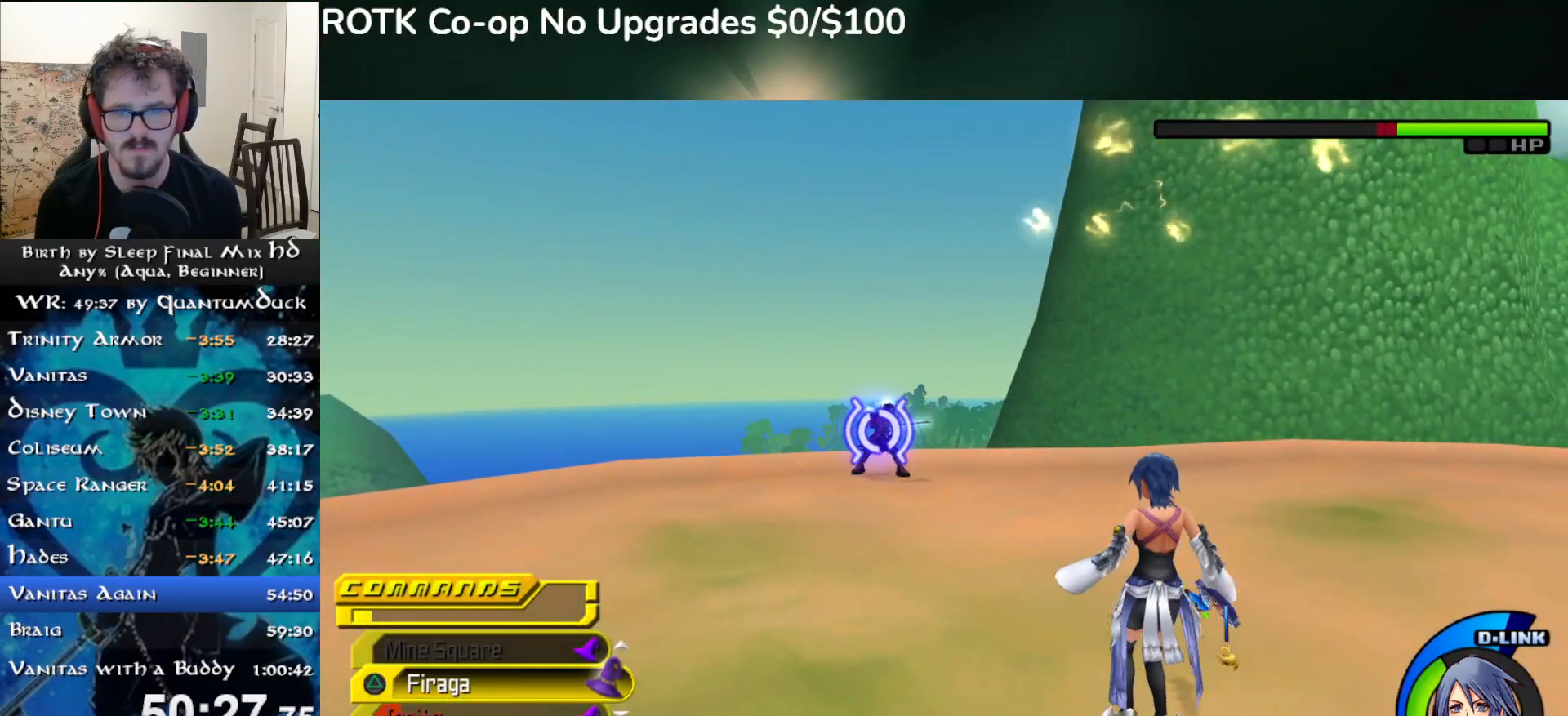
{"buttons": ["TRIANGLE"], "left_stick": "up-right", "right_stick": "center", "events": [[67, "L2", "down"], [183, "L2", "up"], [300, "TRIANGLE", "down"], [383, "TRIANGLE", "up"], [467, "TRIANGLE", "down"]]}
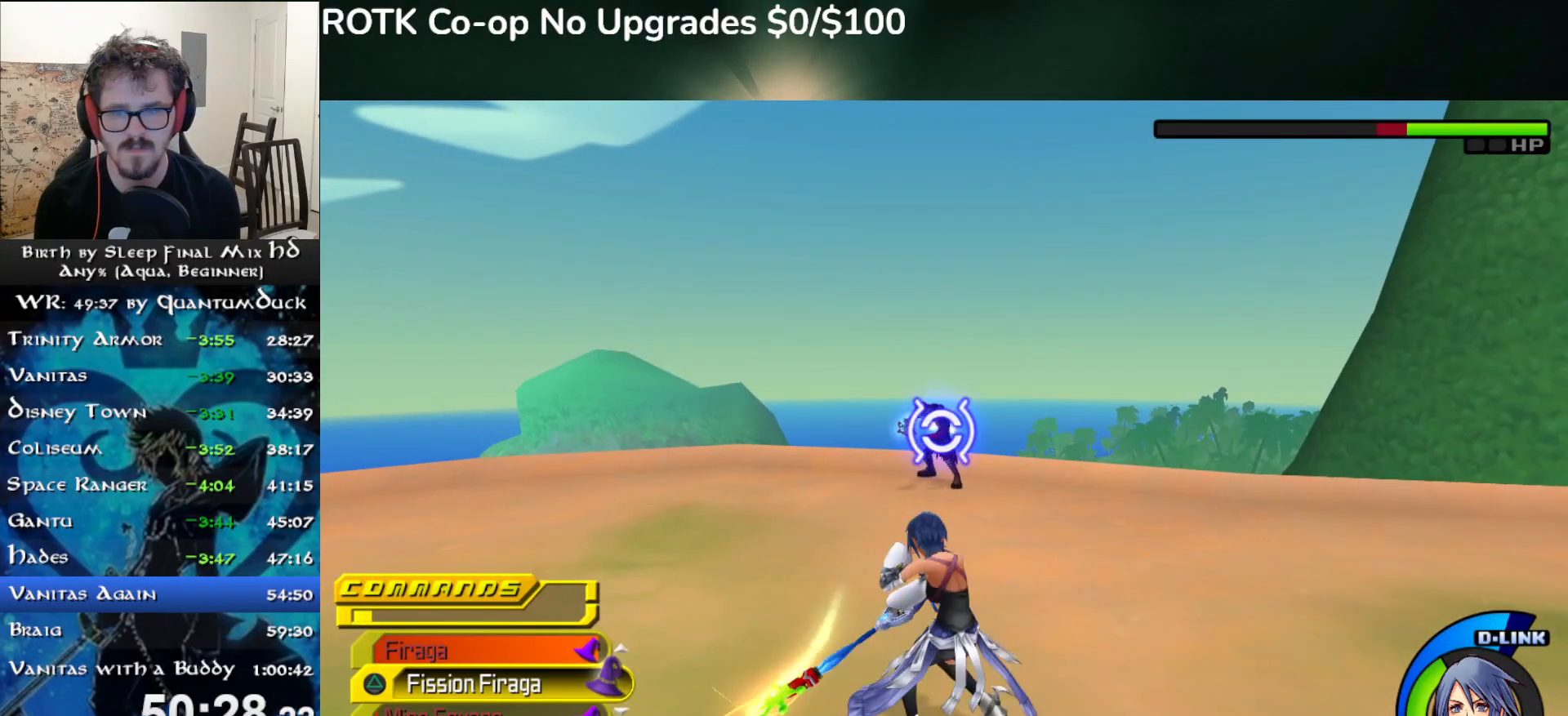
{"buttons": [], "left_stick": "right", "right_stick": "center", "events": [[33, "TRIANGLE", "up"], [267, "left_stick", "right"]]}
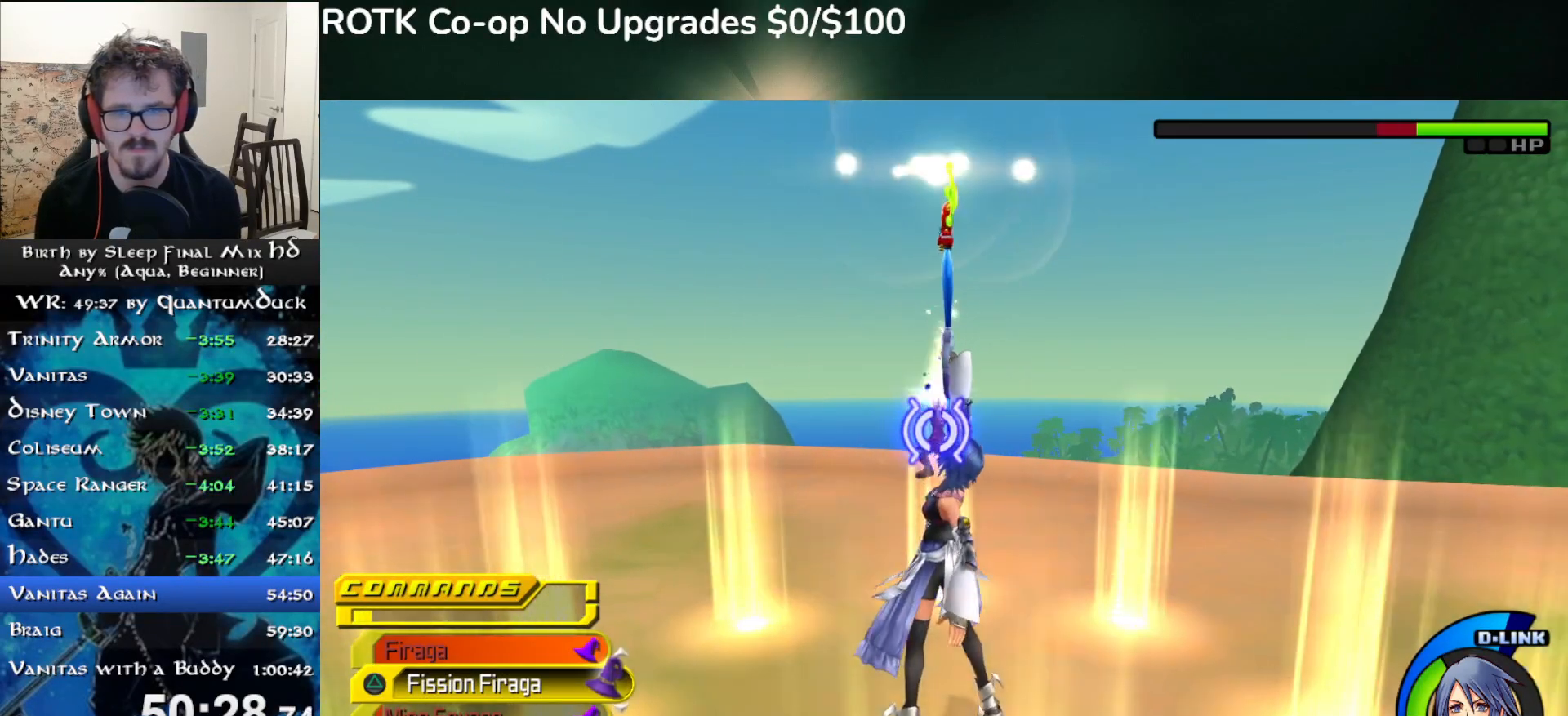
{"buttons": [], "left_stick": "down-left", "right_stick": "center", "events": [[100, "left_stick", "down-right"], [300, "left_stick", "down-left"]]}
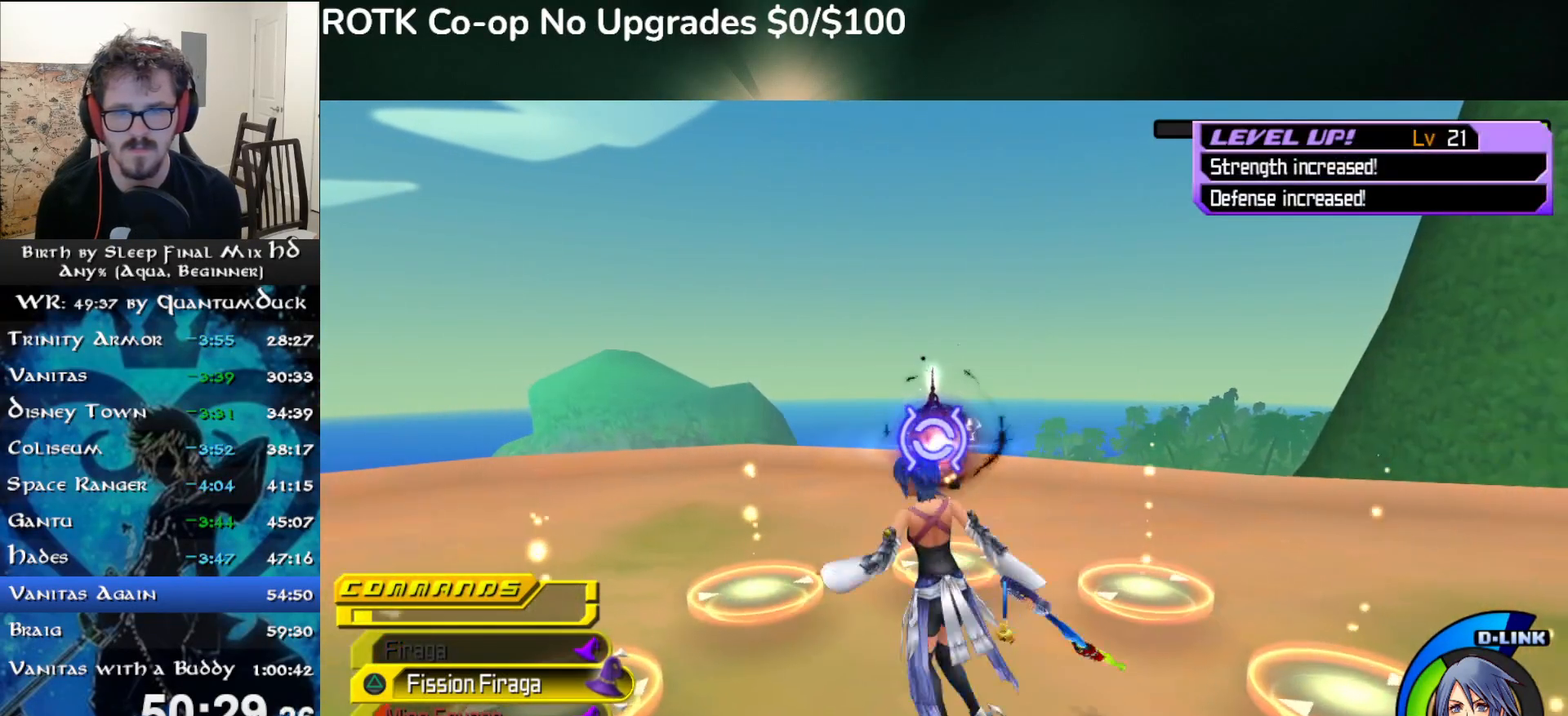
{"buttons": [], "left_stick": "center", "right_stick": "center", "events": [[133, "left_stick", "down"], [350, "right_stick", "down-right"], [383, "left_stick", "up-right"], [483, "right_stick", "center"], [500, "left_stick", "center"]]}
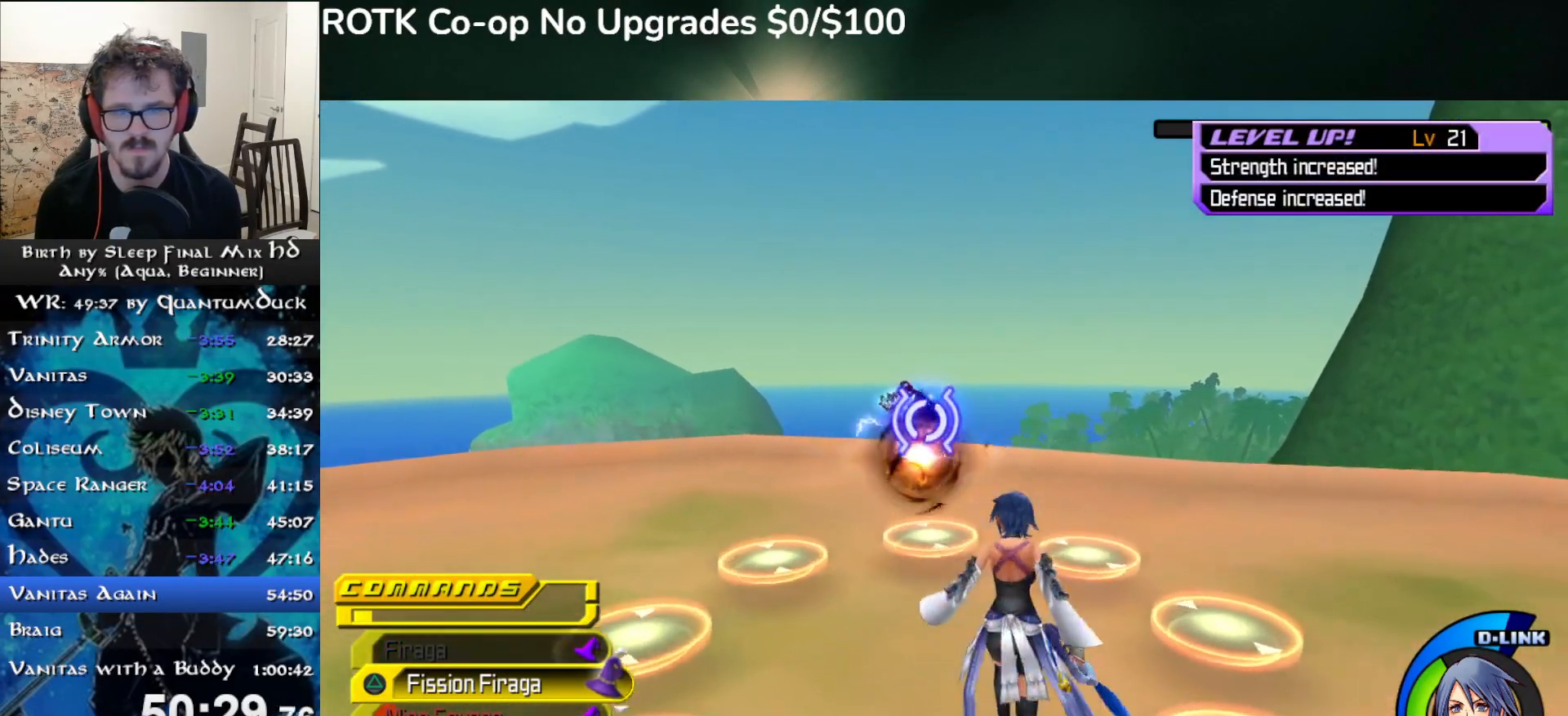
{"buttons": [], "left_stick": "center", "right_stick": "center", "events": [[250, "SQUARE", "down"], [333, "SQUARE", "up"], [400, "SQUARE", "down"], [483, "SQUARE", "up"]]}
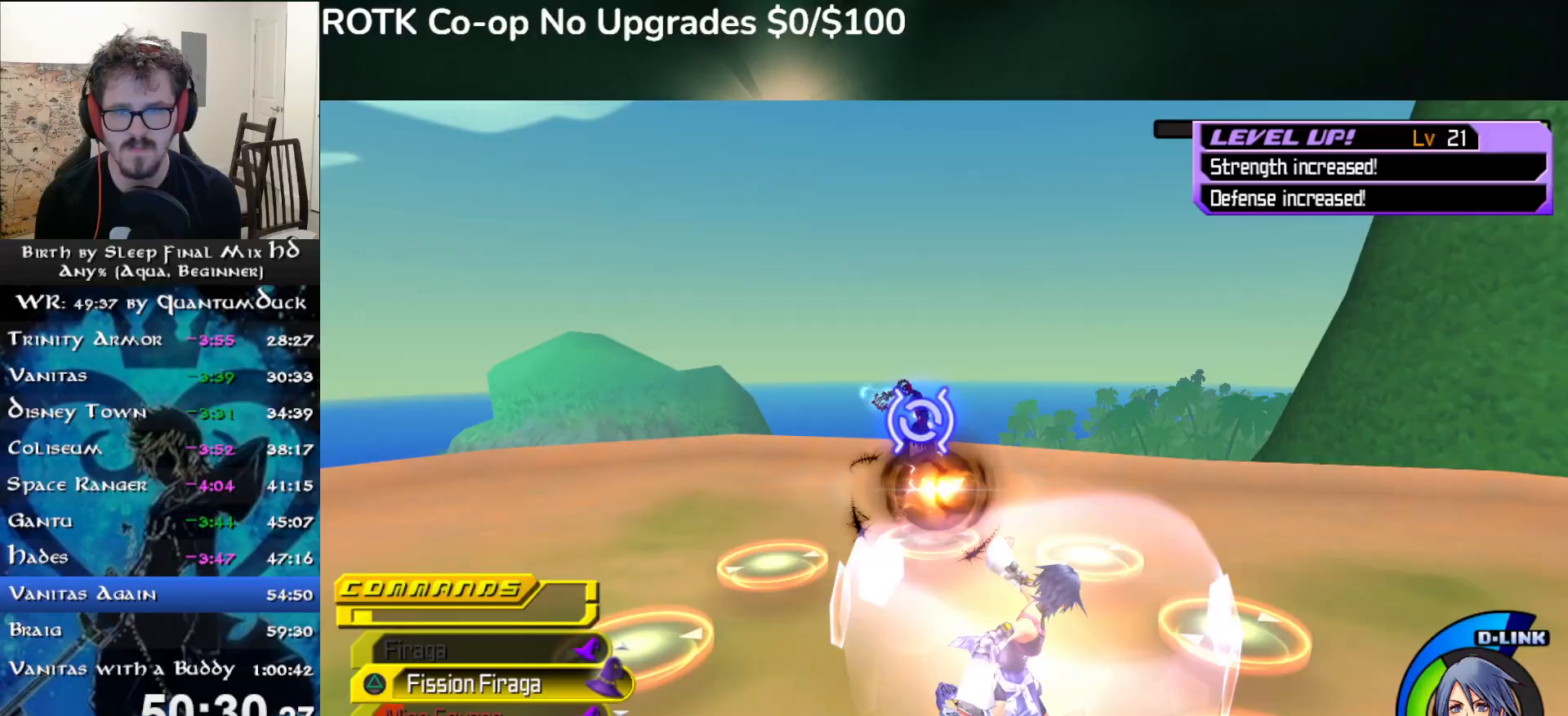
{"buttons": [], "left_stick": "center", "right_stick": "center", "events": [[83, "SQUARE", "down"], [150, "SQUARE", "up"], [250, "SQUARE", "down"], [333, "SQUARE", "up"]]}
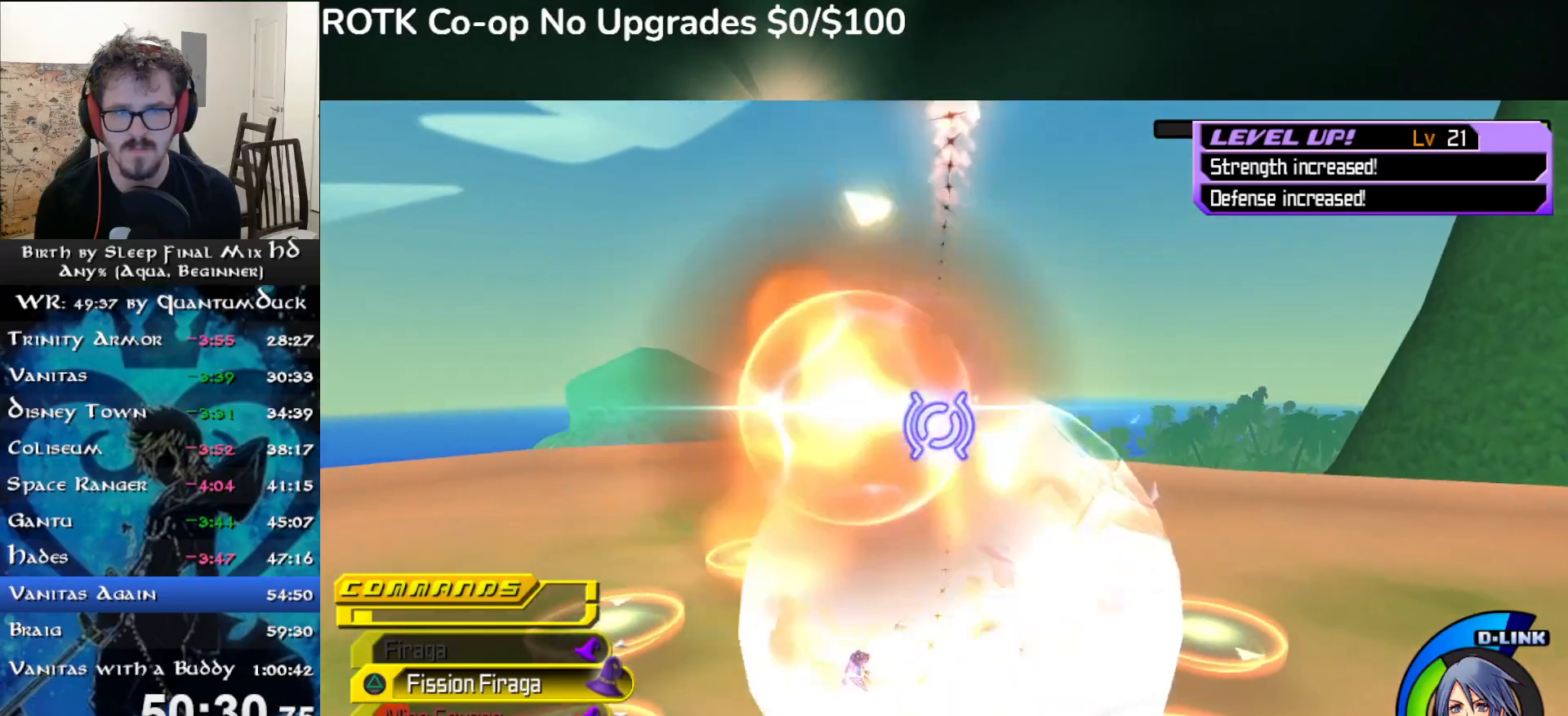
{"buttons": [], "left_stick": "right", "right_stick": "right", "events": [[400, "left_stick", "right"], [433, "right_stick", "right"]]}
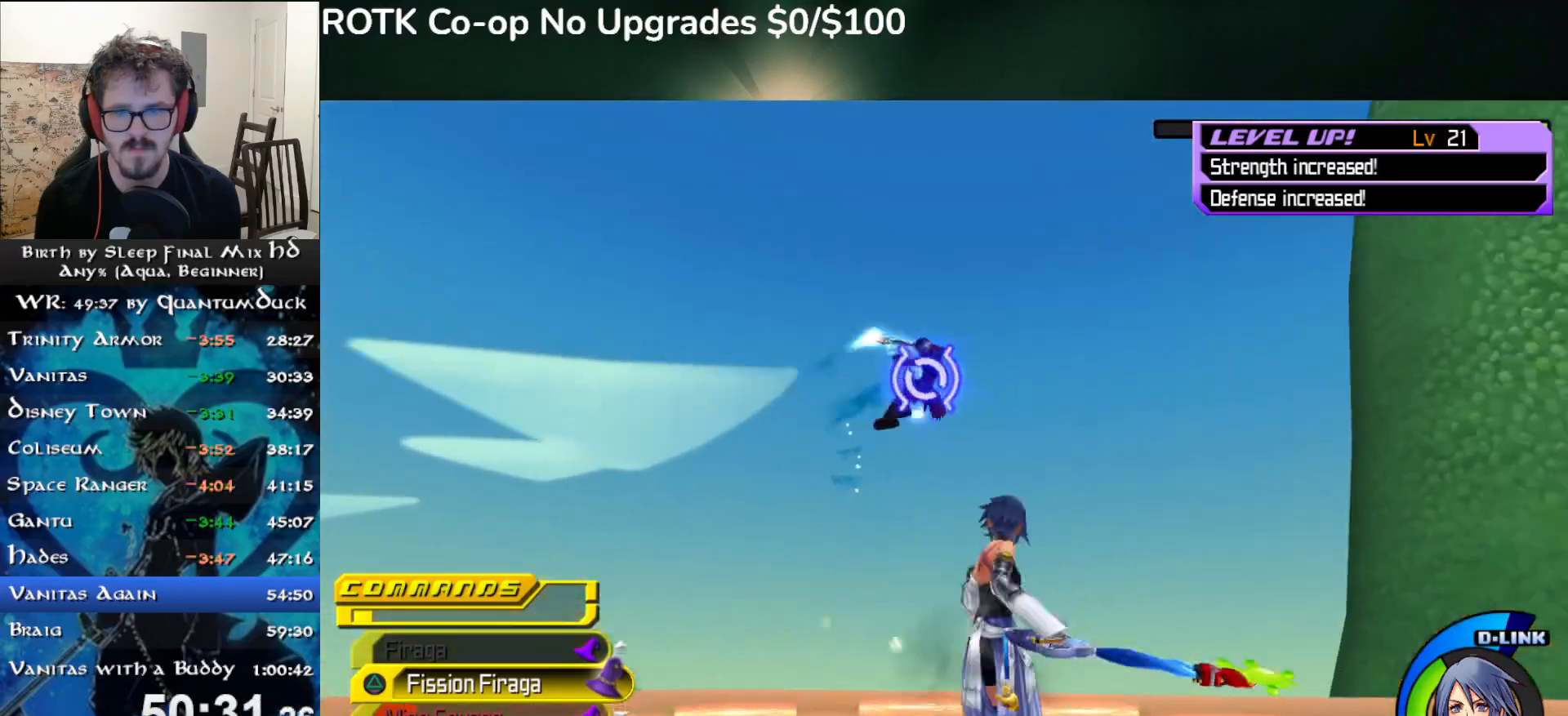
{"buttons": [], "left_stick": "center", "right_stick": "center", "events": [[67, "right_stick", "center"], [117, "left_stick", "down-right"], [167, "SQUARE", "down"], [250, "SQUARE", "up"], [250, "left_stick", "down"], [433, "left_stick", "center"]]}
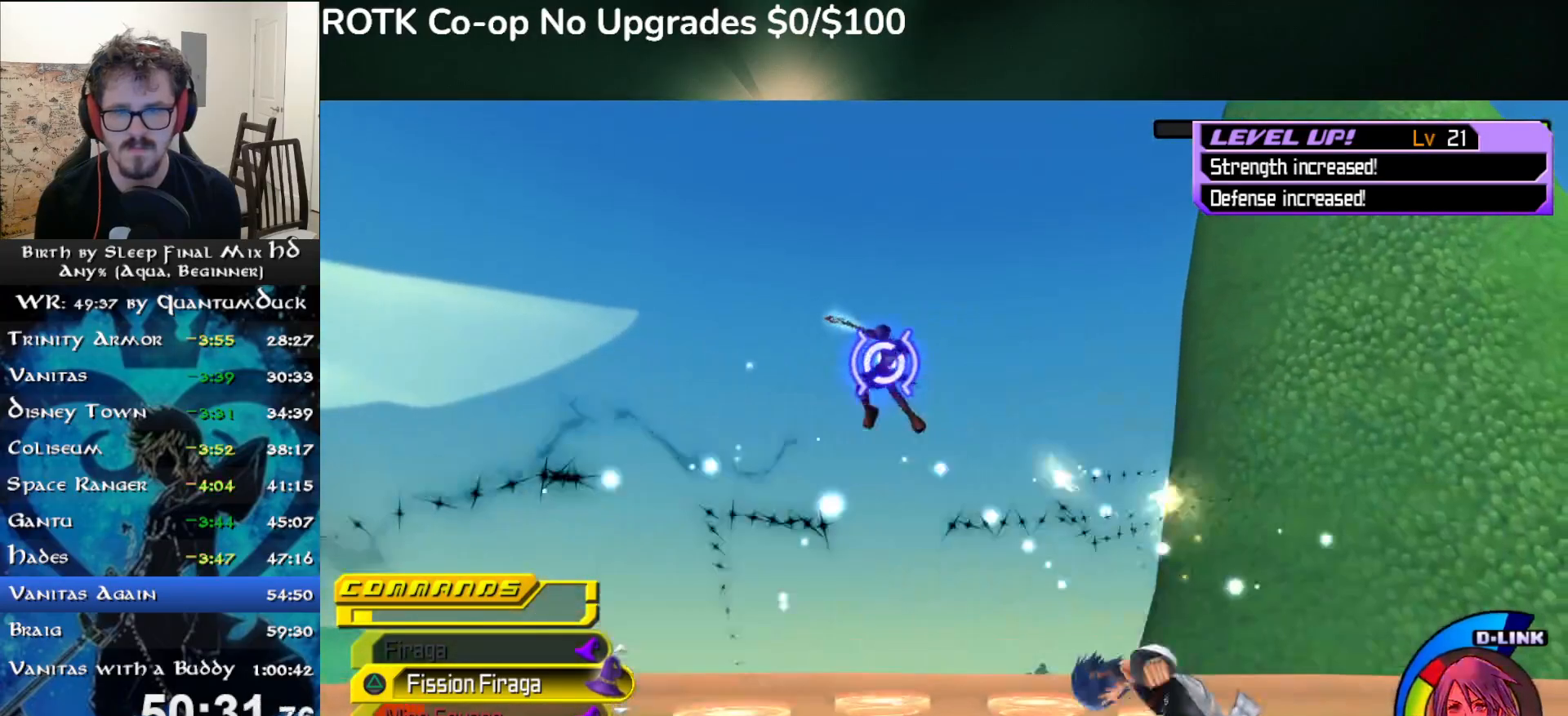
{"buttons": [], "left_stick": "center", "right_stick": "down", "events": [[133, "left_stick", "down-right"], [267, "SQUARE", "down"], [333, "SQUARE", "up"], [467, "left_stick", "center"], [467, "right_stick", "down"]]}
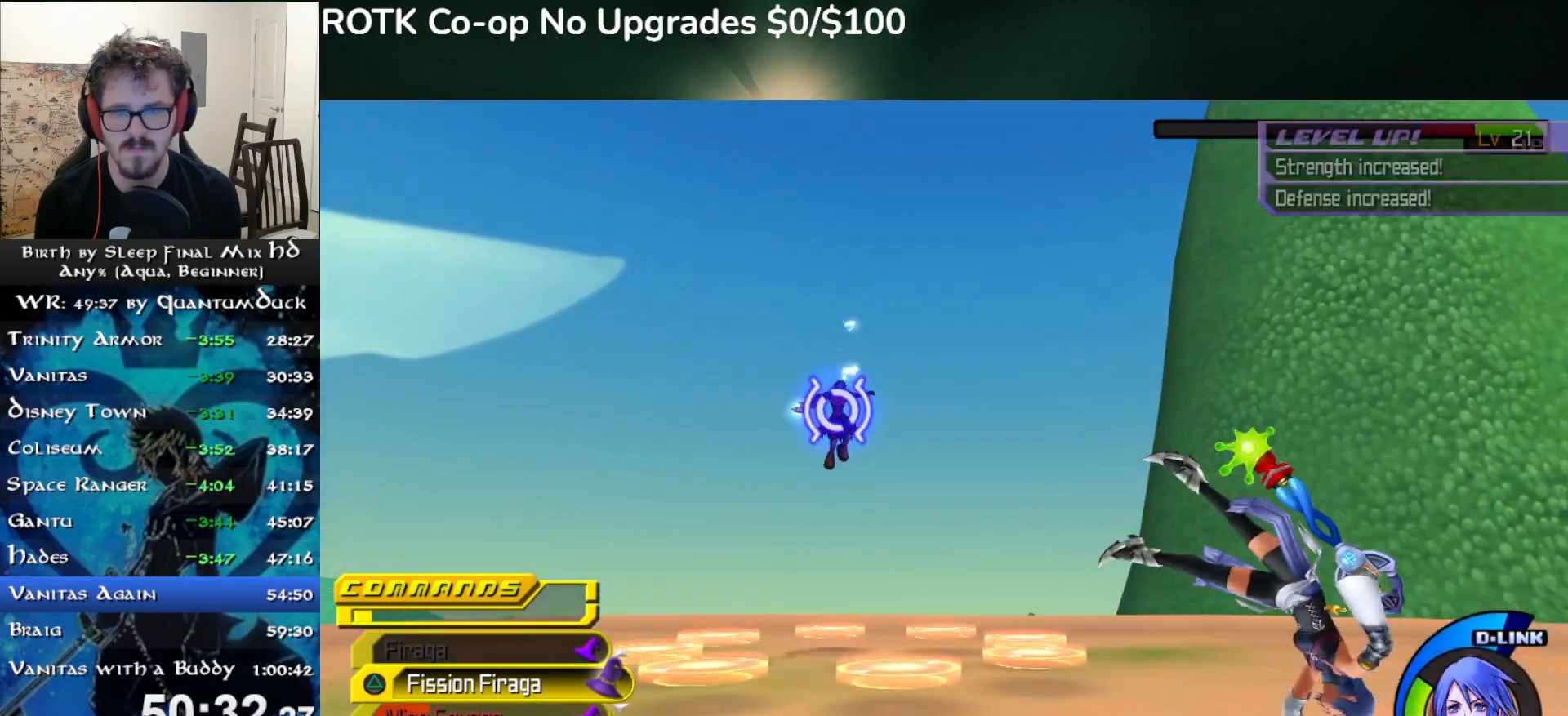
{"buttons": ["TRIANGLE"], "left_stick": "up-left", "right_stick": "center", "events": [[67, "left_stick", "up-left"], [117, "TRIANGLE", "down"], [133, "right_stick", "center"], [200, "TRIANGLE", "up"], [283, "TRIANGLE", "down"], [333, "TRIANGLE", "up"], [417, "TRIANGLE", "down"]]}
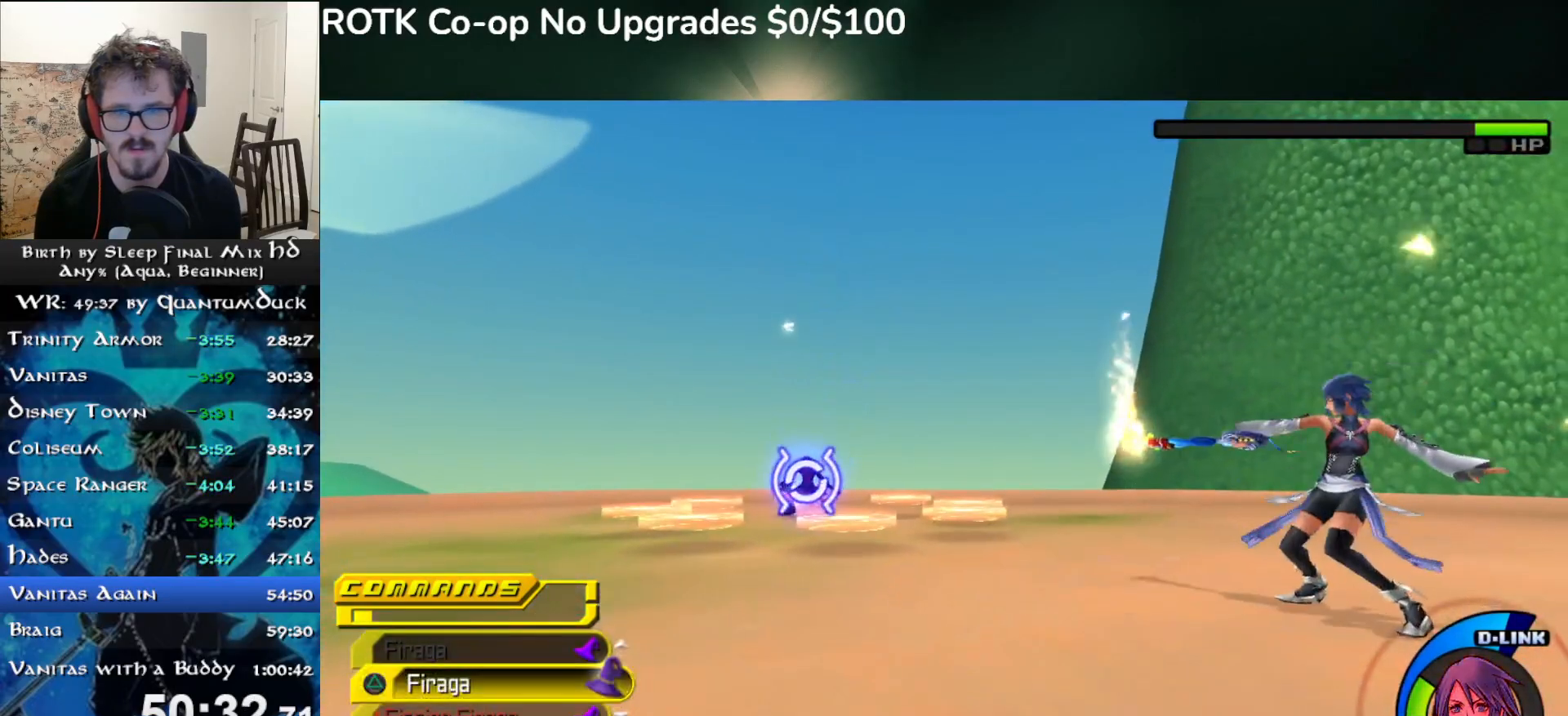
{"buttons": [], "left_stick": "left", "right_stick": "center", "events": [[17, "TRIANGLE", "up"], [33, "left_stick", "center"], [383, "left_stick", "up-left"], [500, "left_stick", "left"]]}
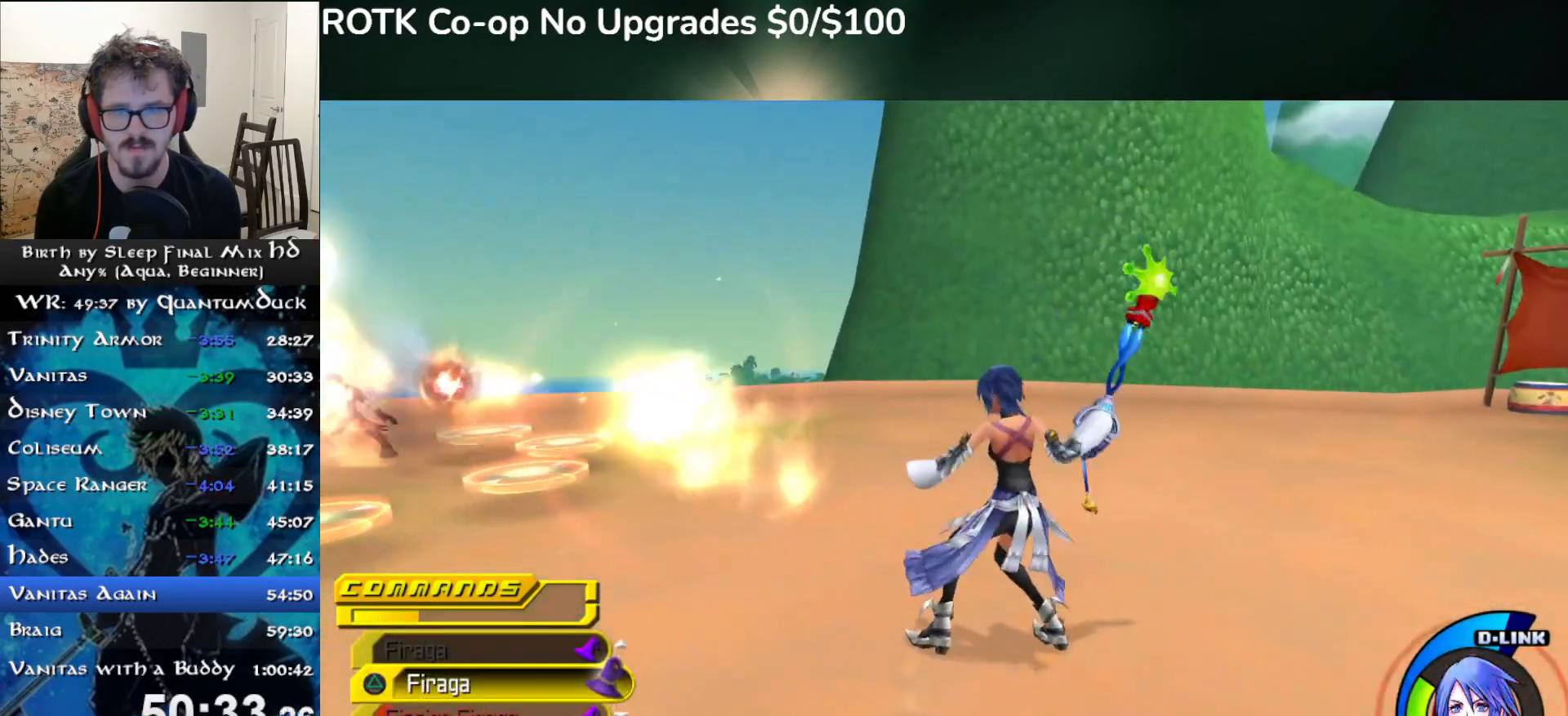
{"buttons": [], "left_stick": "left", "right_stick": "center", "events": [[167, "SQUARE", "down"], [250, "SQUARE", "up"], [333, "SQUARE", "down"], [450, "SQUARE", "up"]]}
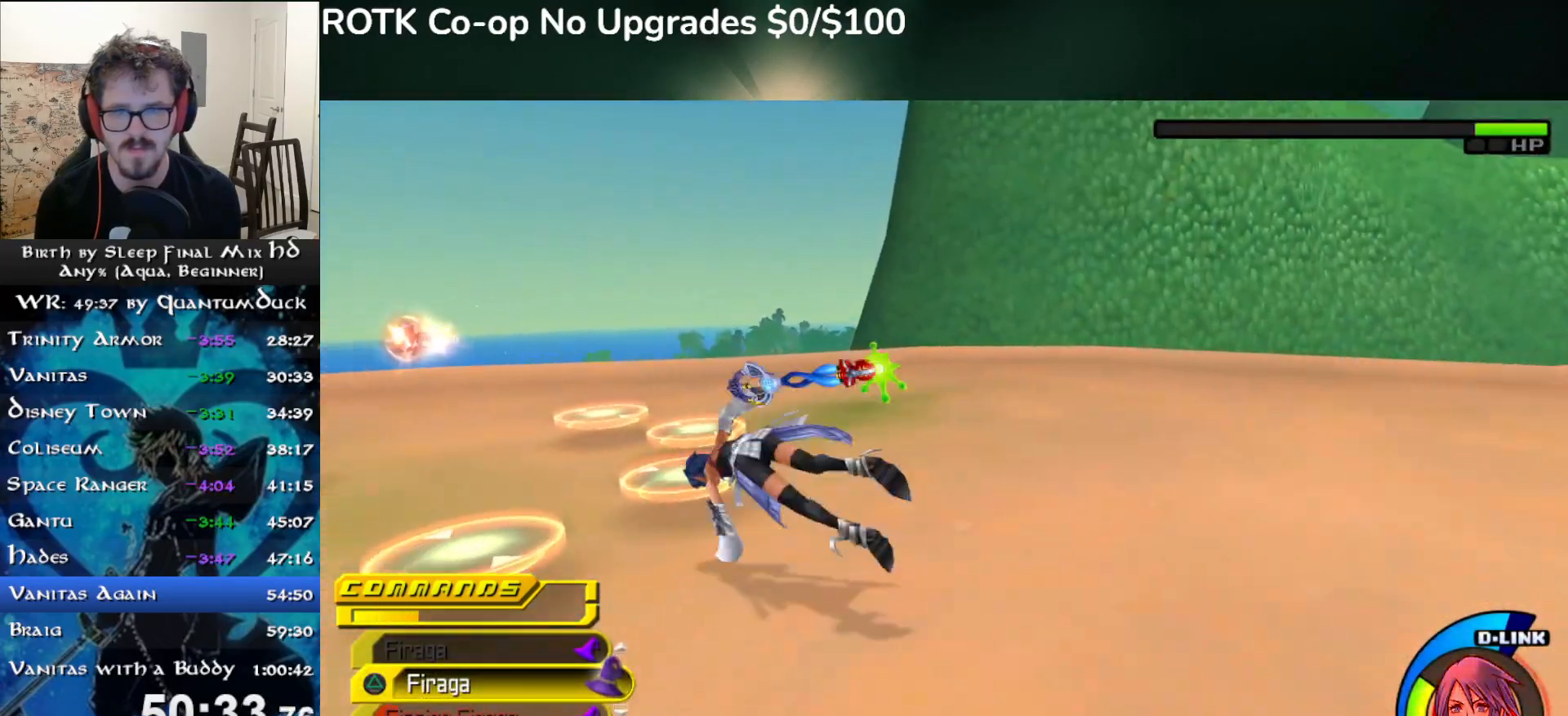
{"buttons": [], "left_stick": "left", "right_stick": "center", "events": [[217, "TRIANGLE", "down"], [317, "TRIANGLE", "up"], [383, "TRIANGLE", "down"], [483, "TRIANGLE", "up"]]}
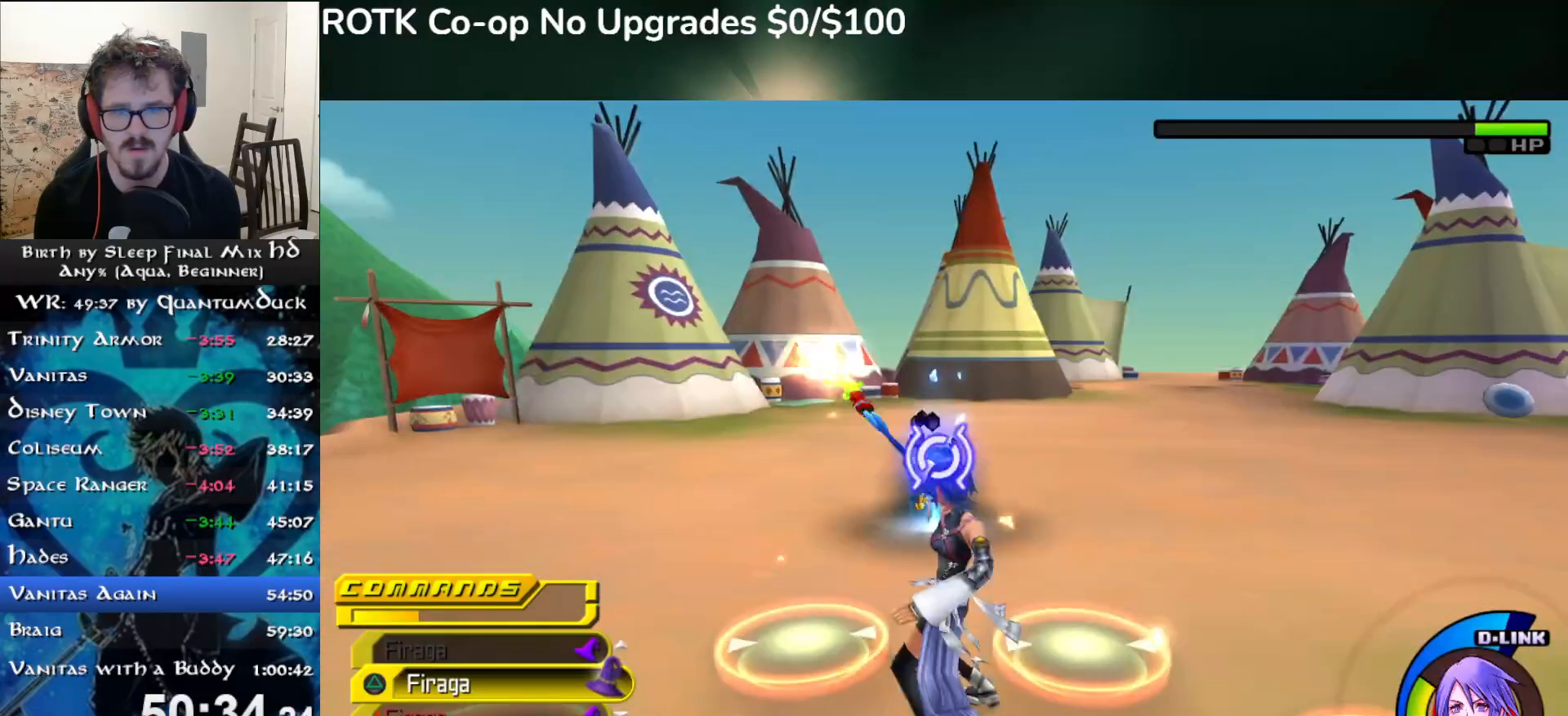
{"buttons": [], "left_stick": "down", "right_stick": "center", "events": [[333, "left_stick", "down"]]}
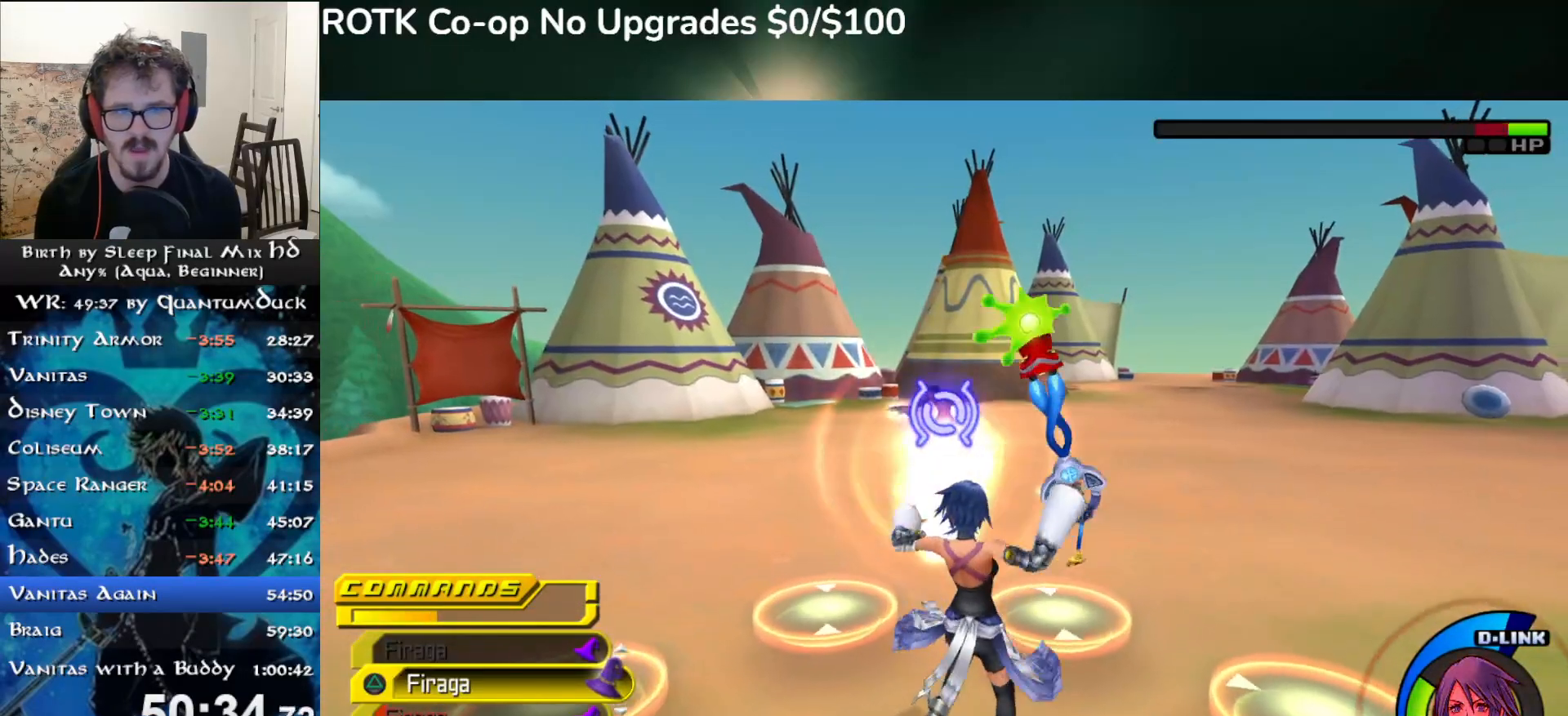
{"buttons": [], "left_stick": "up-right", "right_stick": "center", "events": [[300, "left_stick", "down-right"], [417, "TRIANGLE", "down"], [483, "left_stick", "up-right"], [500, "TRIANGLE", "up"]]}
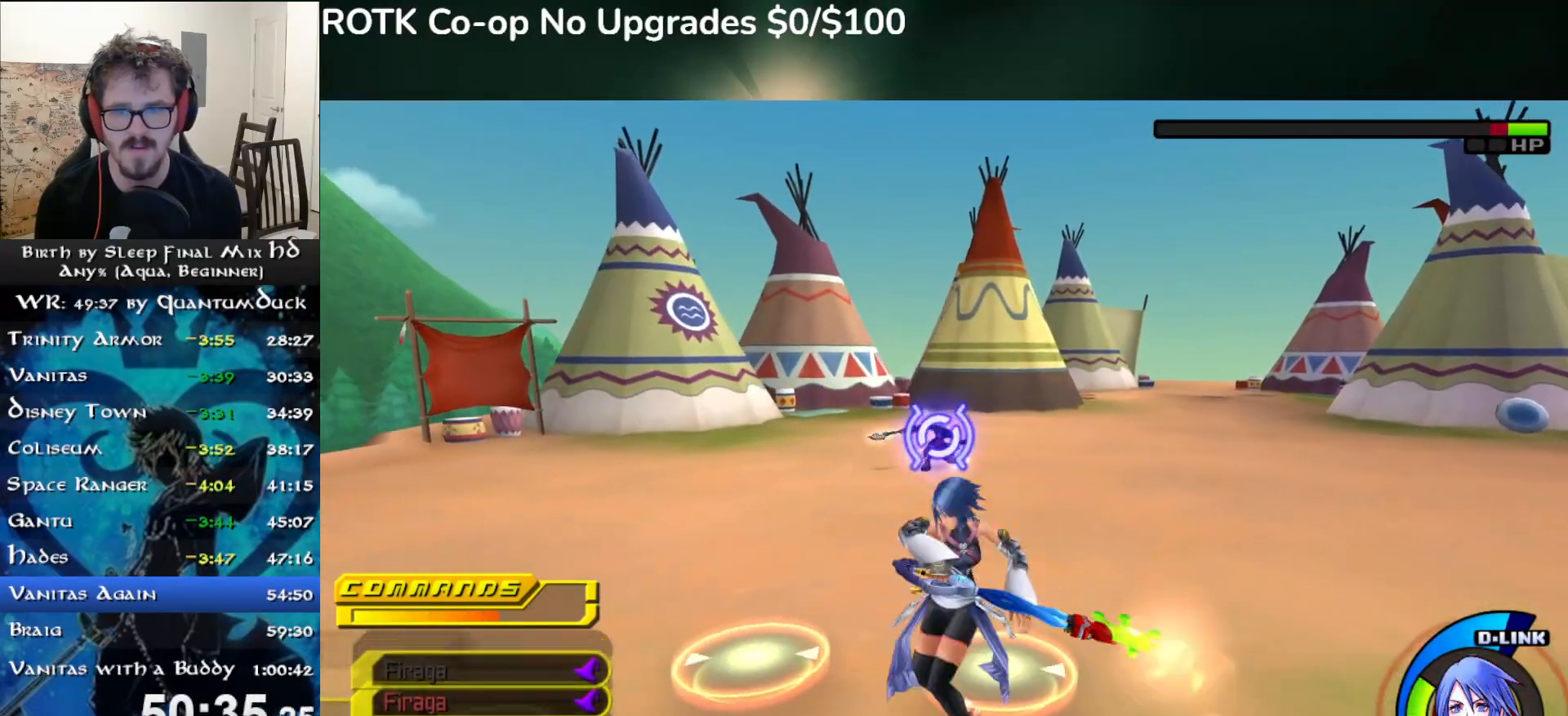
{"buttons": [], "left_stick": "down", "right_stick": "center", "events": [[67, "TRIANGLE", "down"], [133, "TRIANGLE", "up"], [150, "left_stick", "center"], [483, "left_stick", "down"]]}
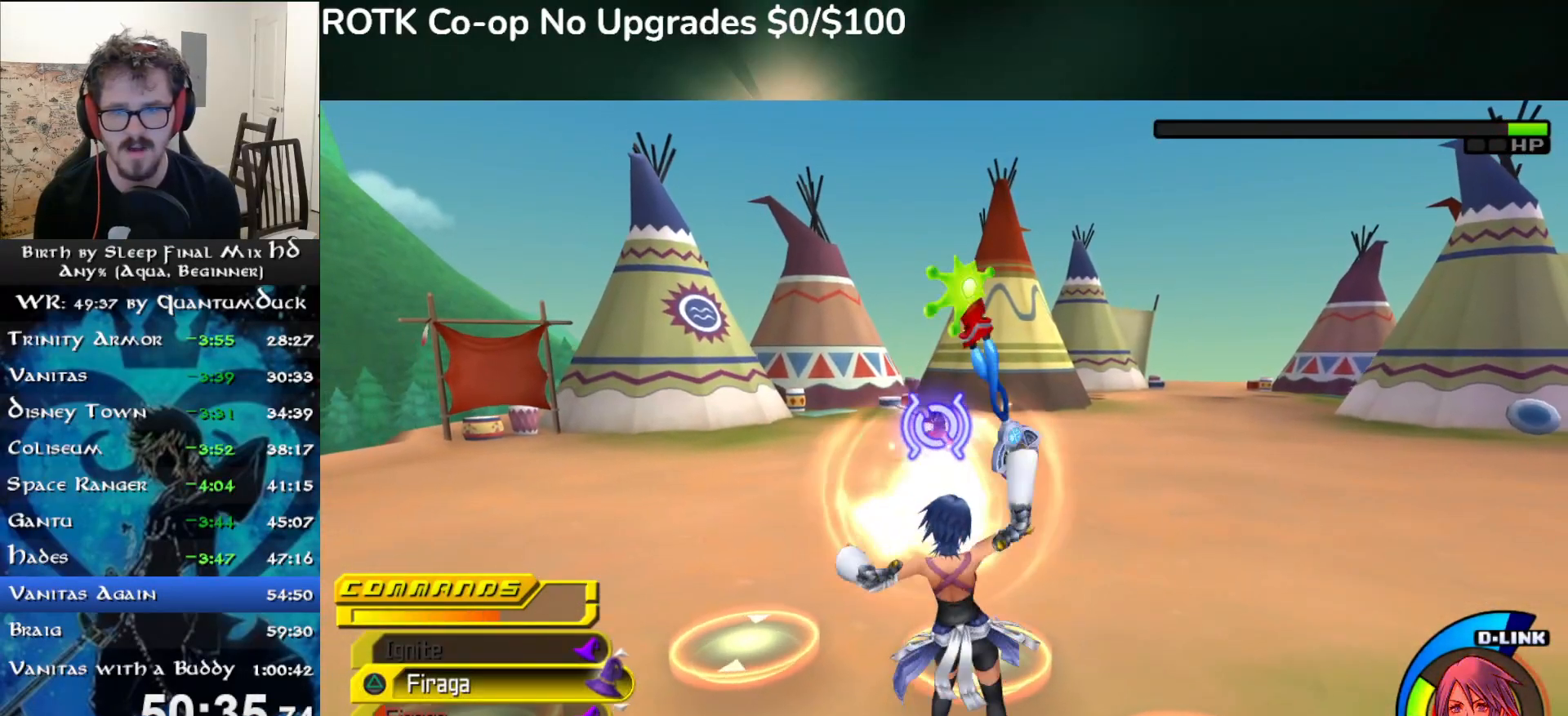
{"buttons": ["L2"], "left_stick": "down", "right_stick": "center", "events": [[467, "L2", "down"]]}
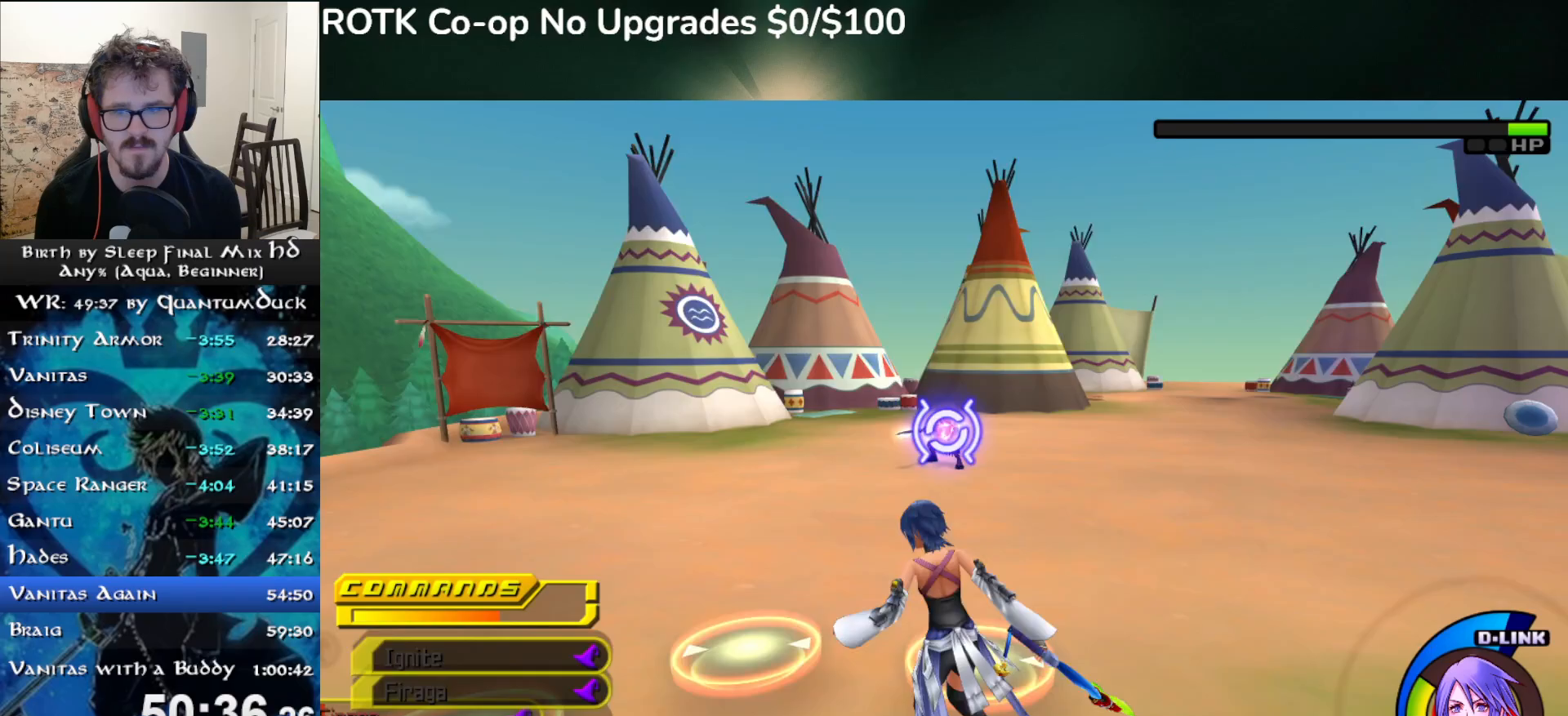
{"buttons": [], "left_stick": "center", "right_stick": "center", "events": [[100, "L2", "up"], [167, "TRIANGLE", "down"], [267, "TRIANGLE", "up"], [333, "TRIANGLE", "down"], [400, "TRIANGLE", "up"], [483, "left_stick", "center"]]}
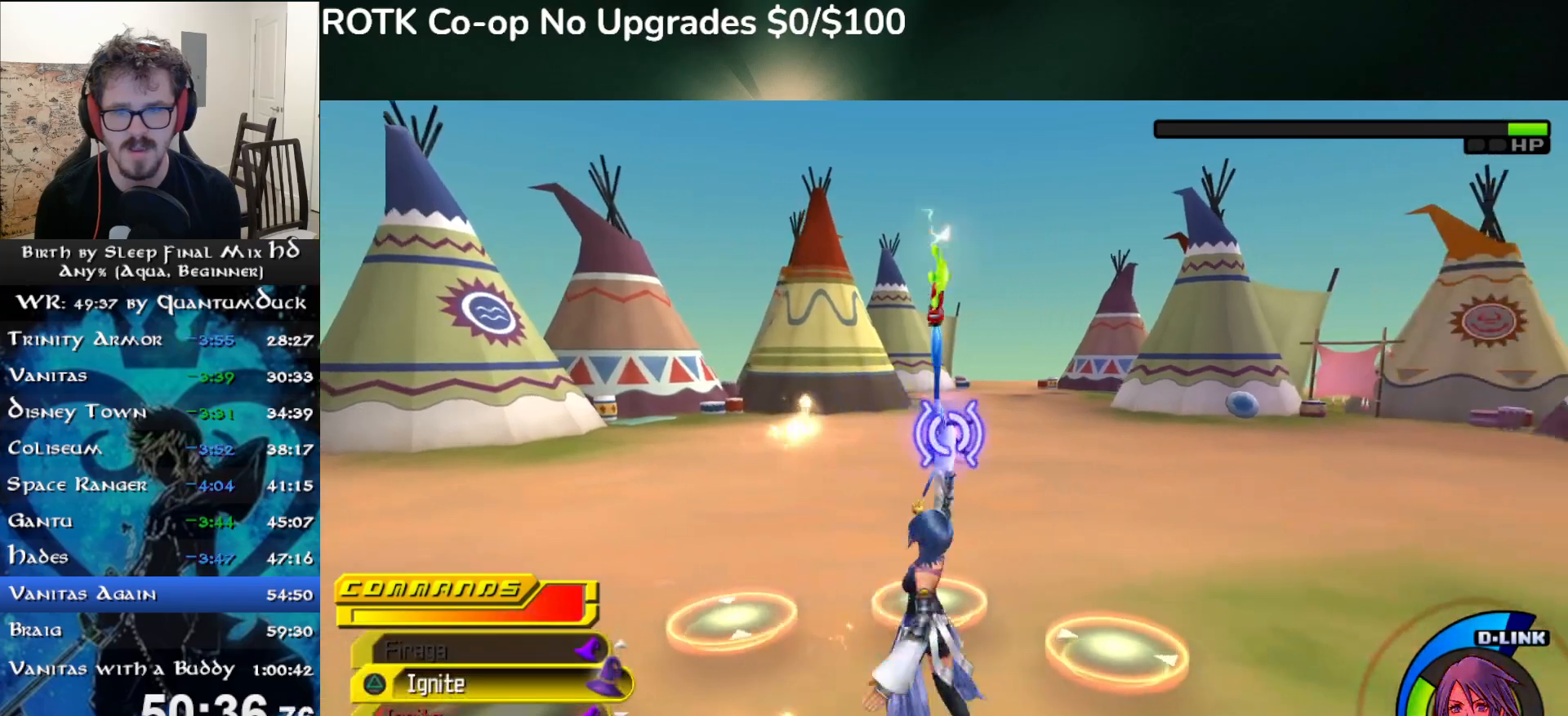
{"buttons": [], "left_stick": "down-left", "right_stick": "center", "events": [[233, "left_stick", "down-left"]]}
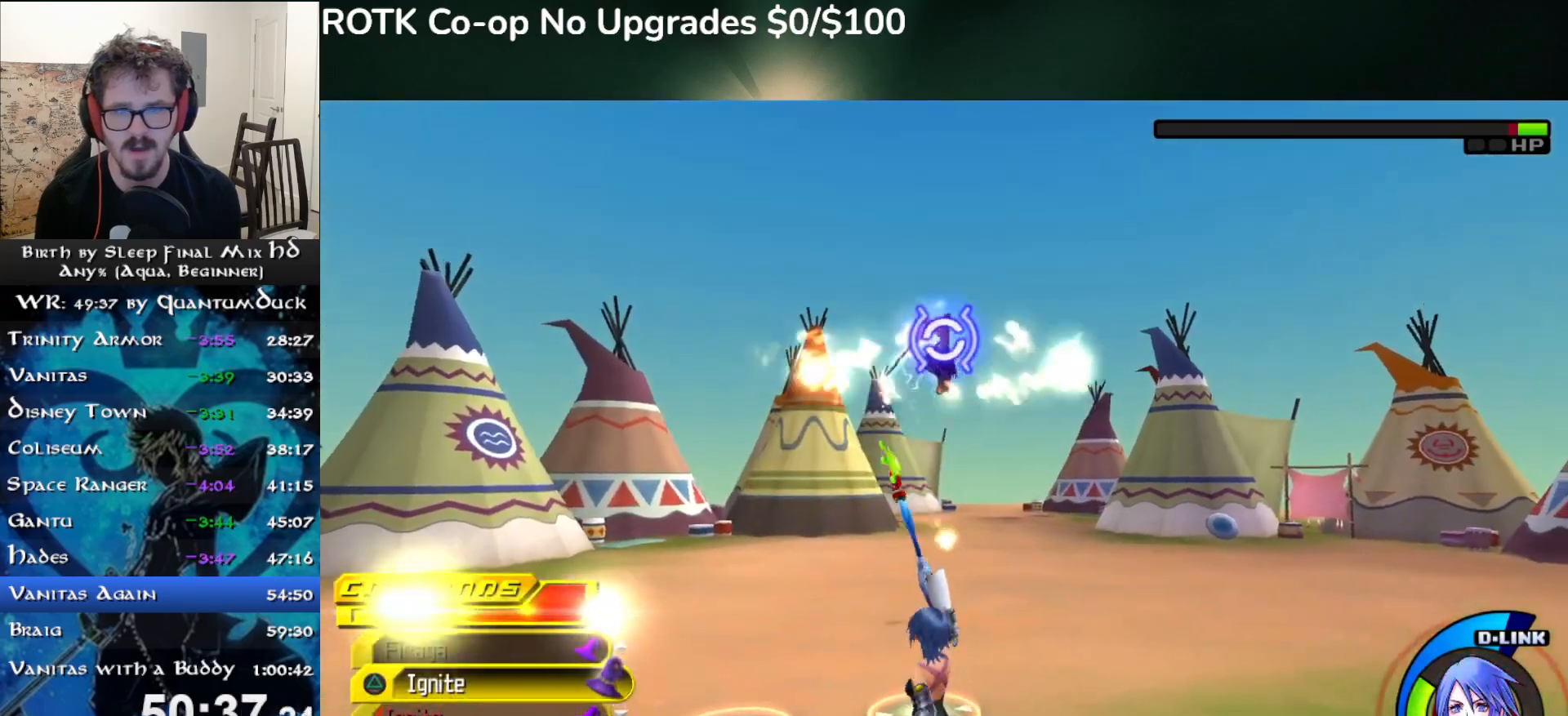
{"buttons": [], "left_stick": "down-left", "right_stick": "center", "events": [[233, "SQUARE", "down"], [317, "SQUARE", "up"], [383, "SQUARE", "down"], [467, "SQUARE", "up"]]}
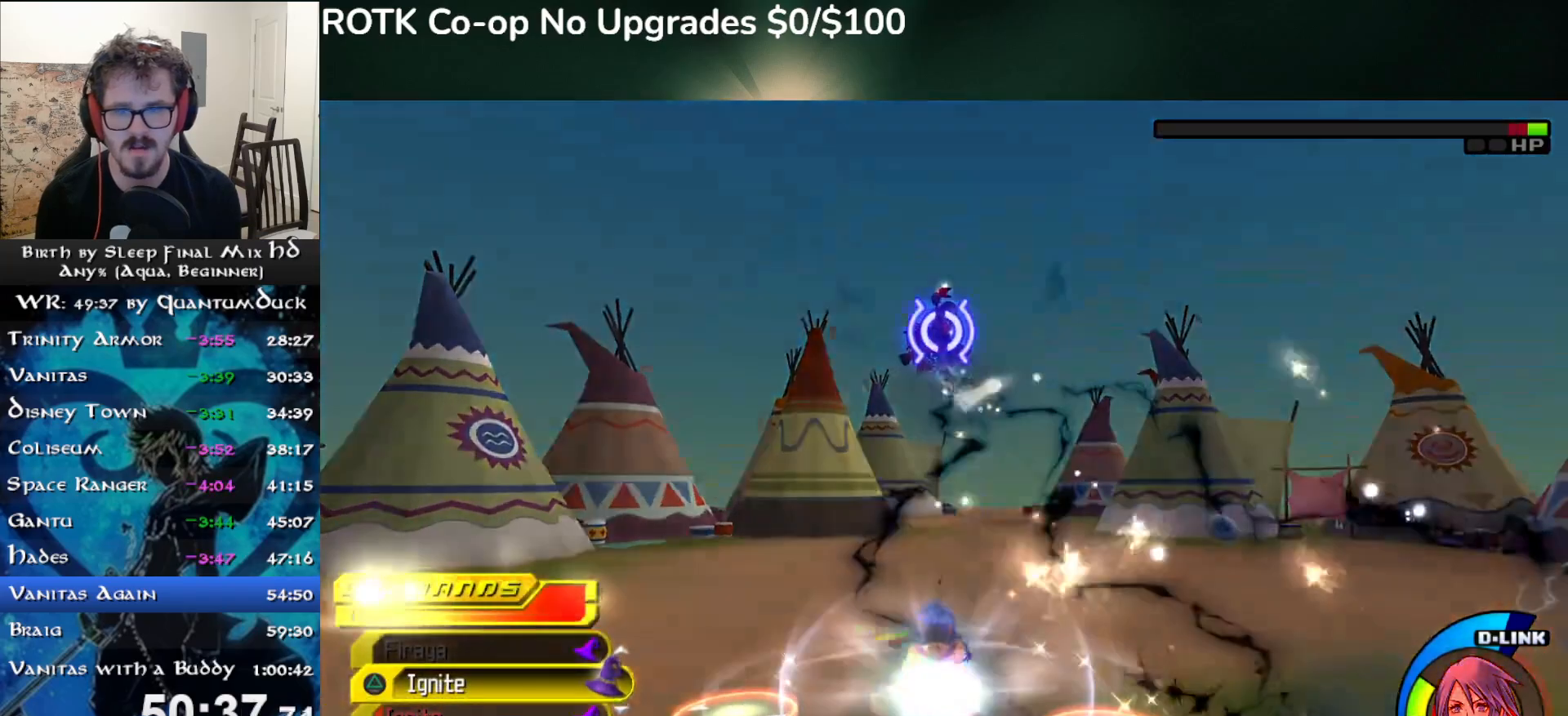
{"buttons": ["SQUARE"], "left_stick": "down", "right_stick": "center", "events": [[217, "left_stick", "left"], [333, "SQUARE", "down"], [367, "left_stick", "down-left"], [400, "SQUARE", "up"], [467, "left_stick", "down"], [500, "SQUARE", "down"]]}
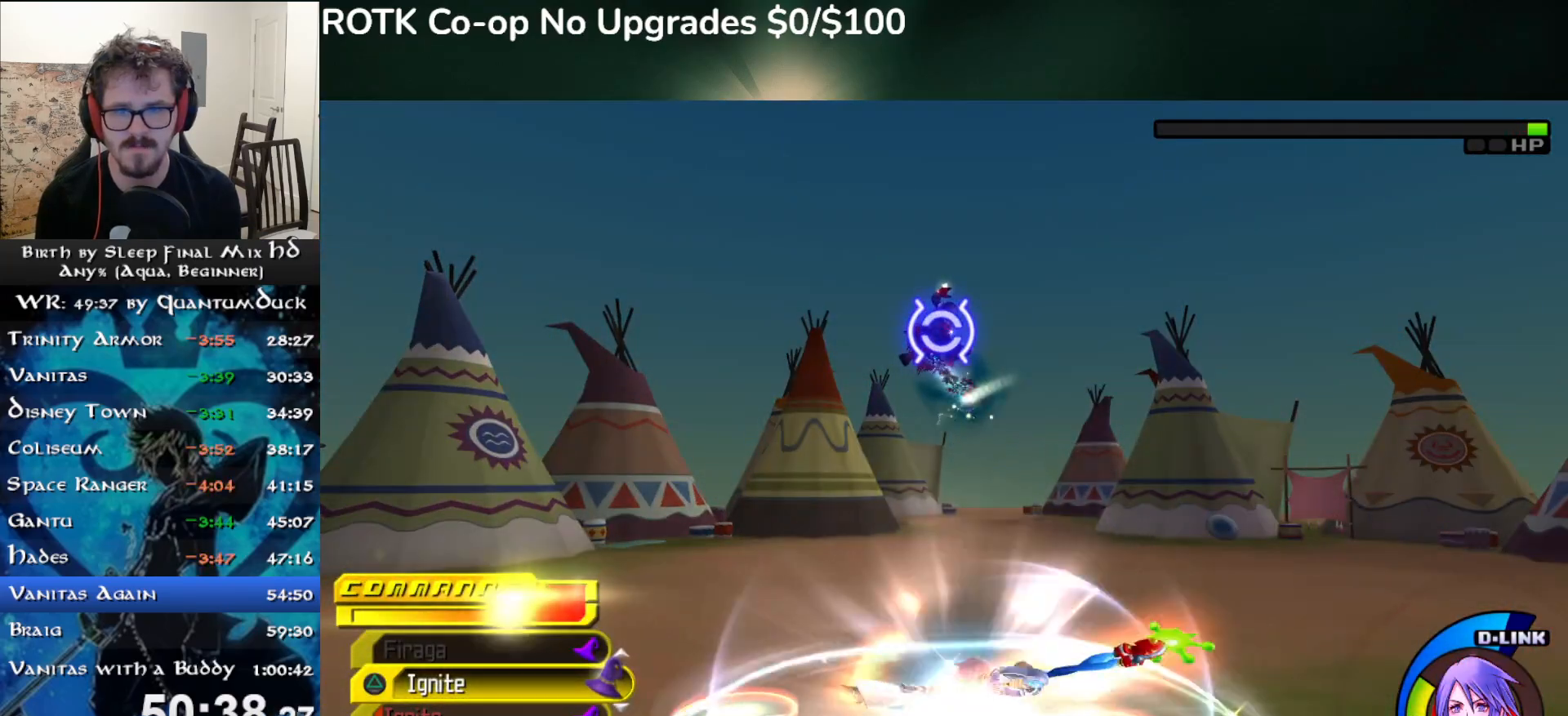
{"buttons": [], "left_stick": "down", "right_stick": "center"}